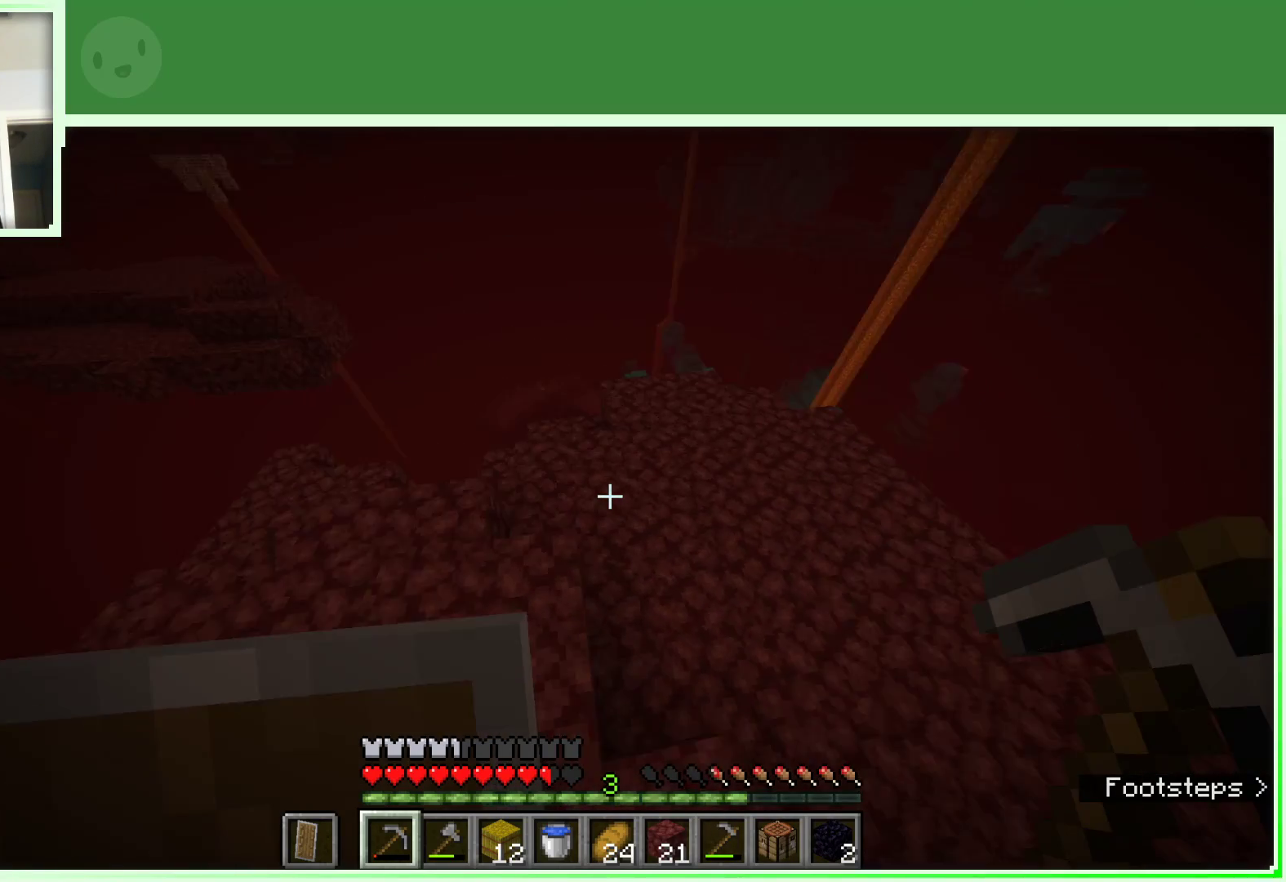
Gameplay with keyboard and mouse; each line is a JSON object with the keys and mouse buttons held at the frame after it. "events" lists presses ("down") and releases ("up") of "a", "d", "s", "space", "w", "mouse_left" and "mouse_right" between this image and that frame as [ms after this image, input, new state], when the widget could be followed in between. "mouse_left", "mouse_right" = the "left", "right" buttons of the "mouse" list. No other keys are recorded. Fast repeated clicks can show as one long hold. Not read: mouse_move.
{"keys": ["space", "w"], "mouse": [], "events": [[67, "a", "up"], [400, "space", "down"]]}
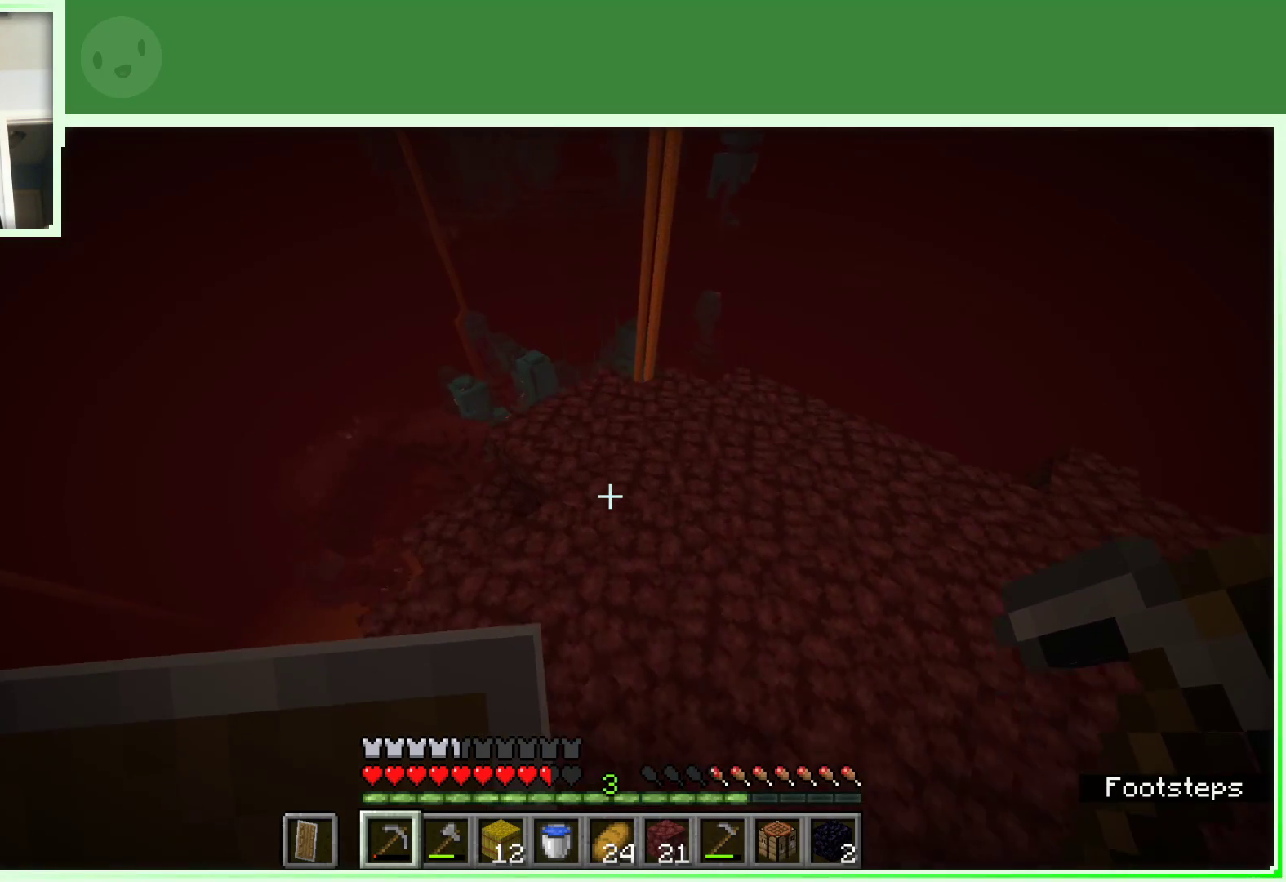
{"keys": [], "mouse": [], "events": [[83, "space", "up"], [500, "w", "up"]]}
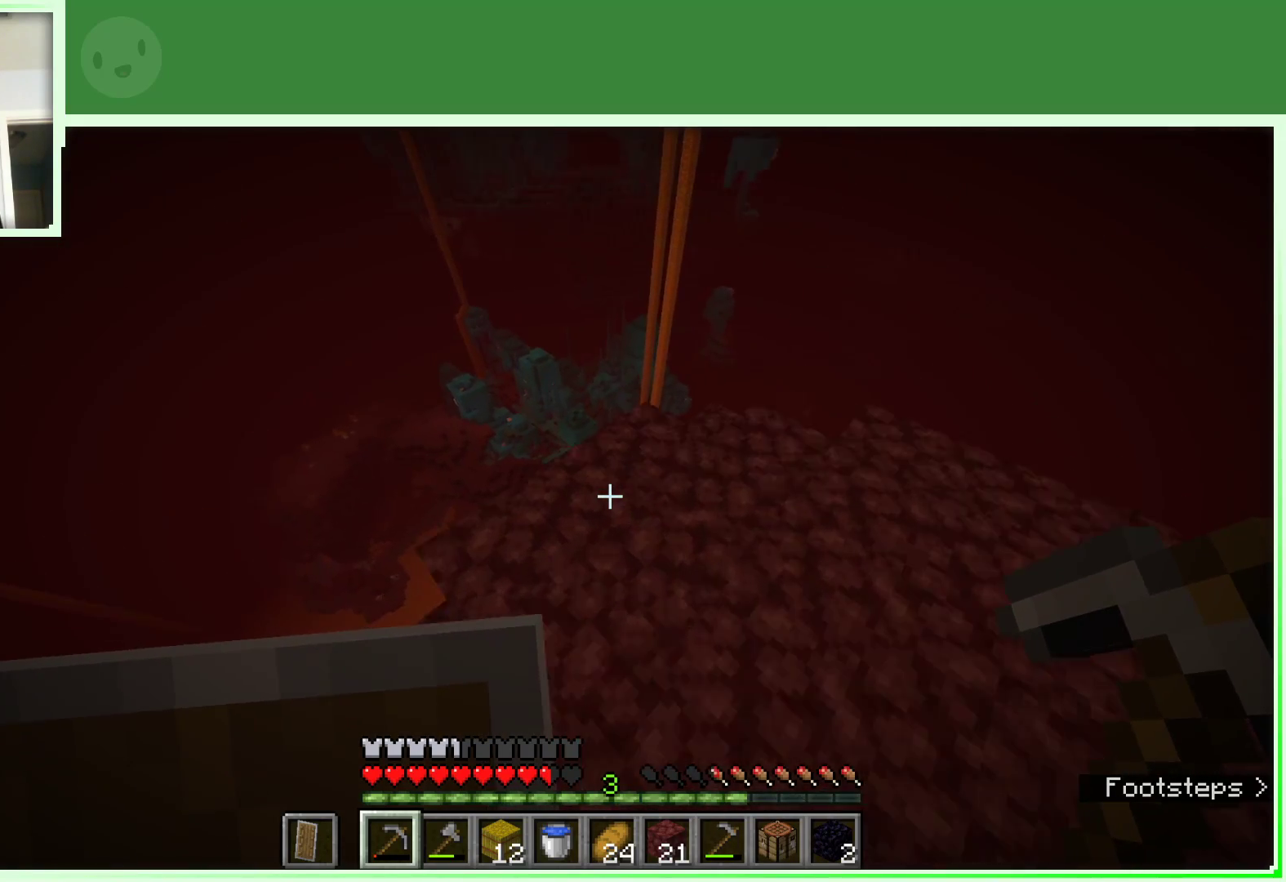
{"keys": ["w"], "mouse": [], "events": [[233, "w", "down"]]}
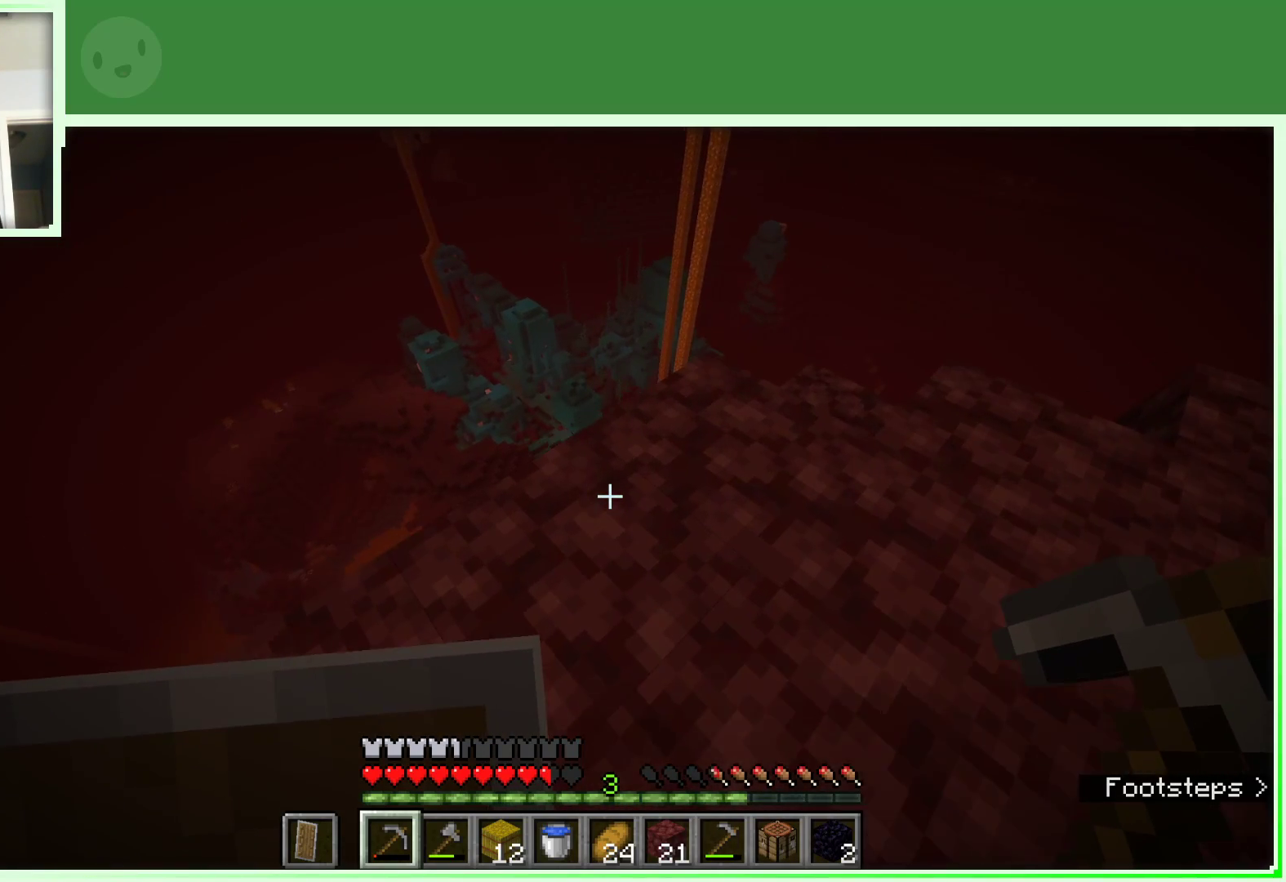
{"keys": ["w"], "mouse": [], "events": []}
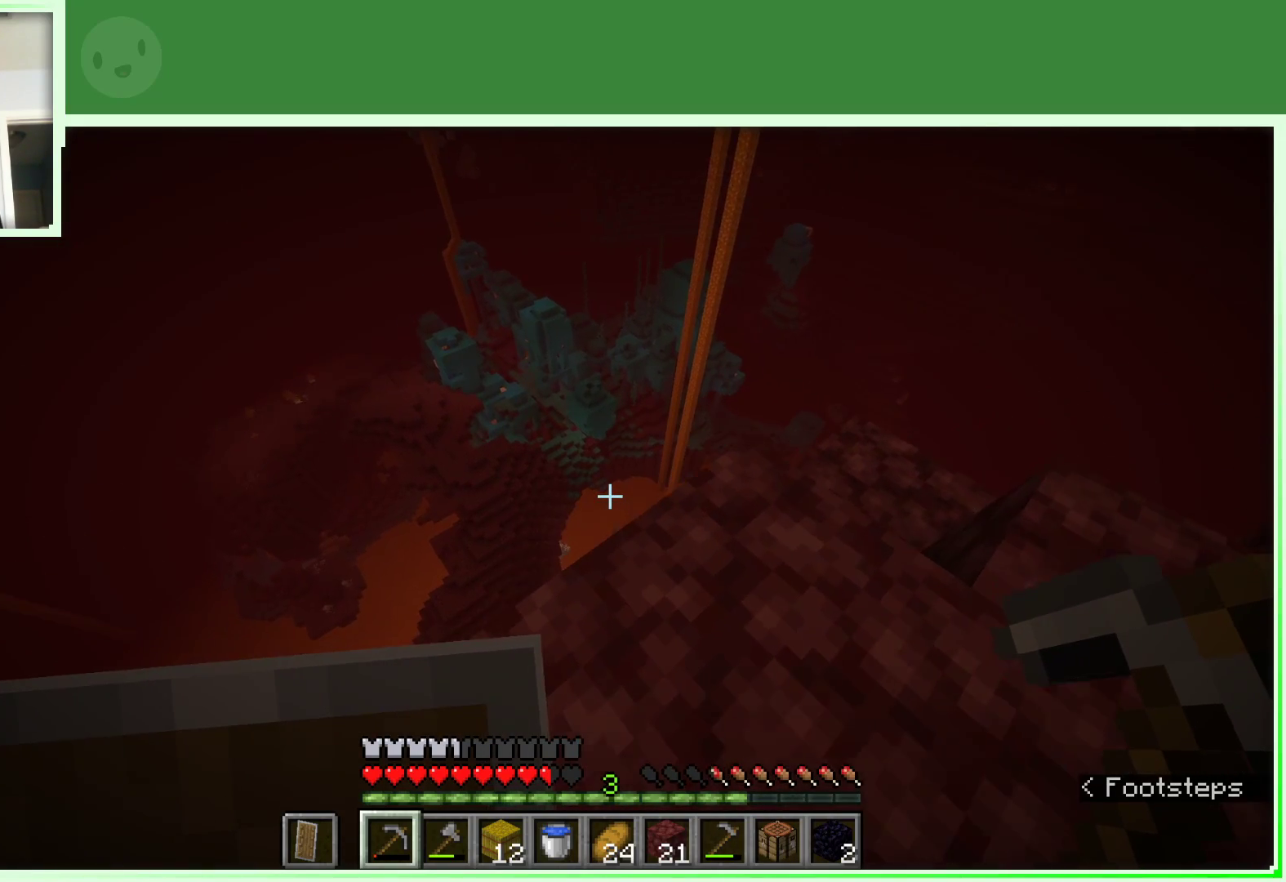
{"keys": ["w"], "mouse": [], "events": []}
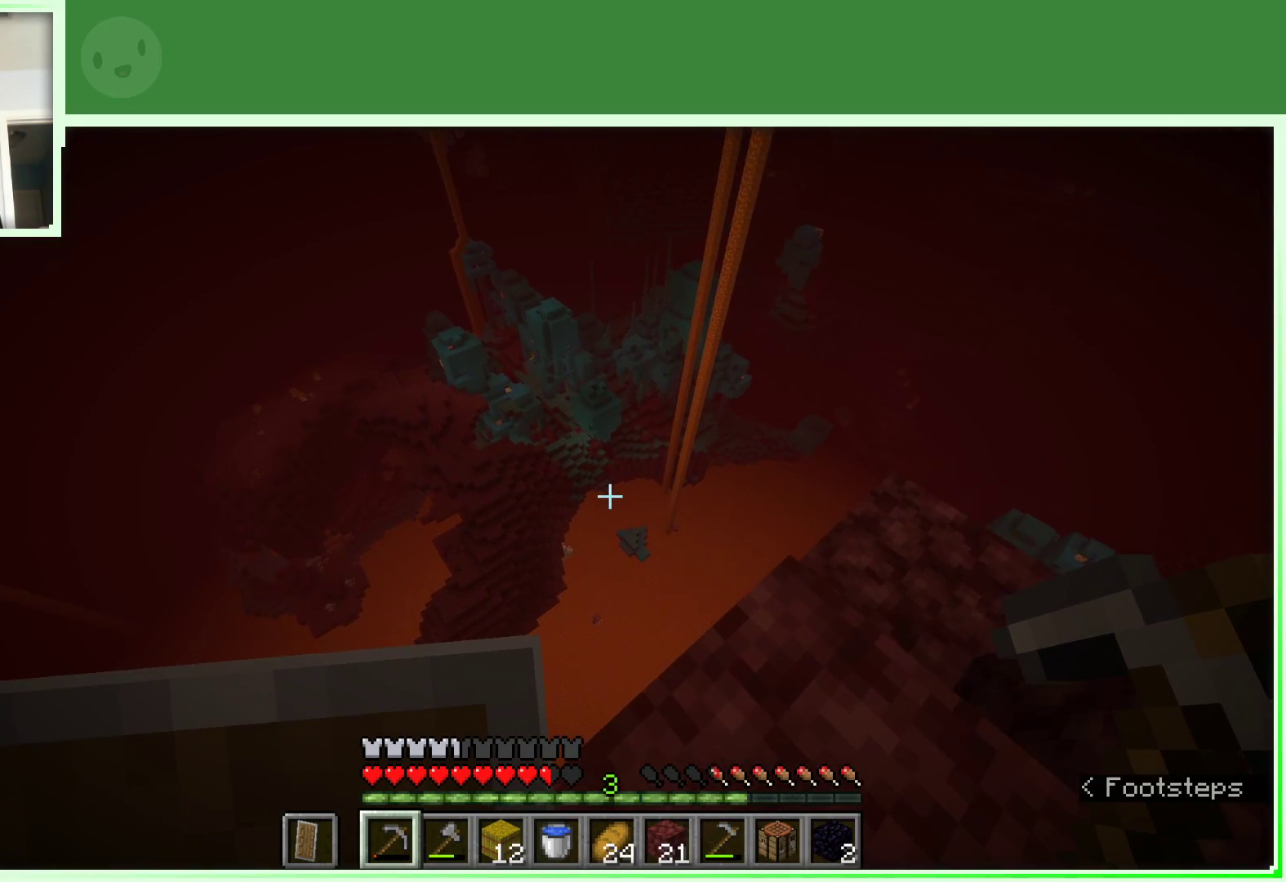
{"keys": ["a"], "mouse": [], "events": [[100, "w", "up"], [283, "a", "down"]]}
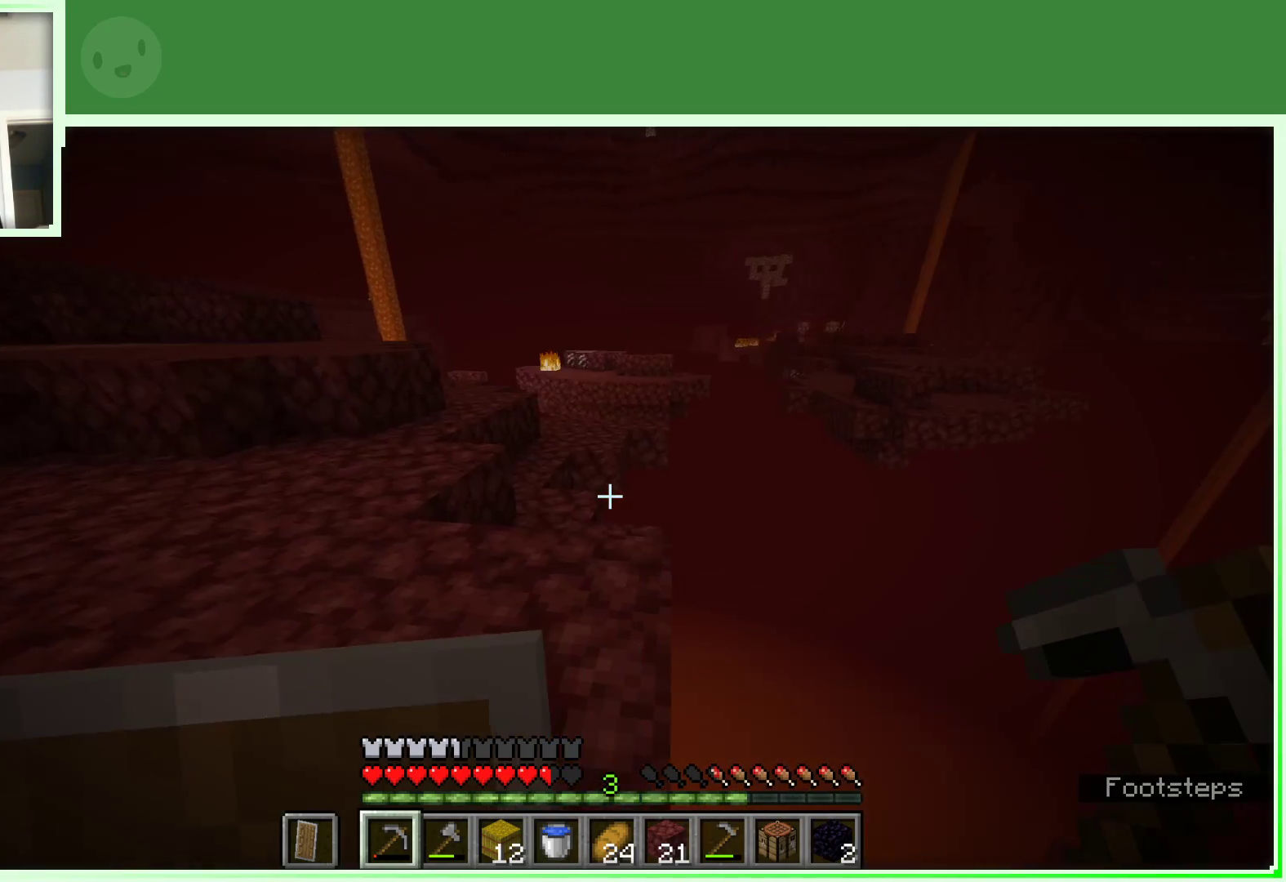
{"keys": ["a", "w"], "mouse": [], "events": [[433, "w", "down"]]}
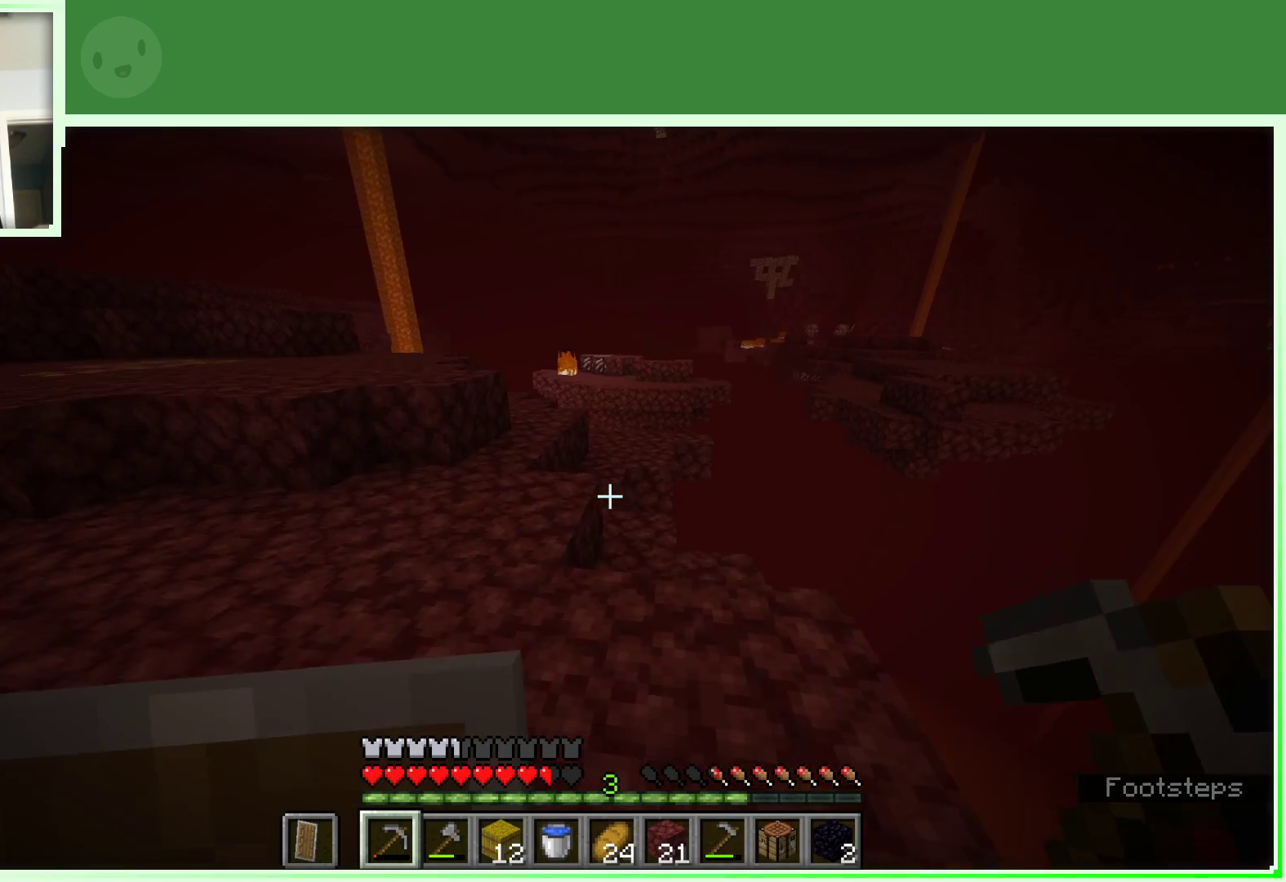
{"keys": ["a", "w"], "mouse": [], "events": [[83, "w", "up"], [167, "w", "down"]]}
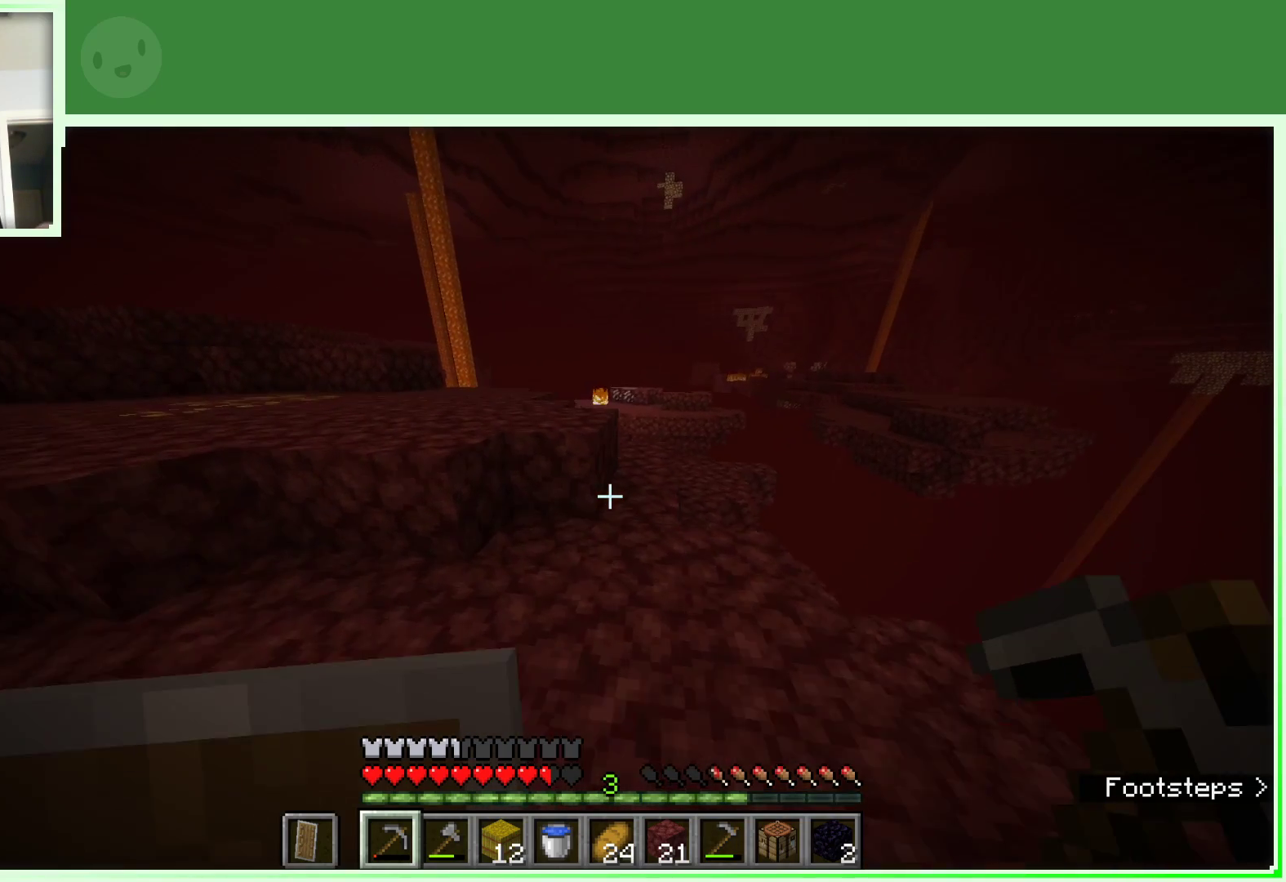
{"keys": ["a", "space", "w"], "mouse": [], "events": [[233, "space", "down"]]}
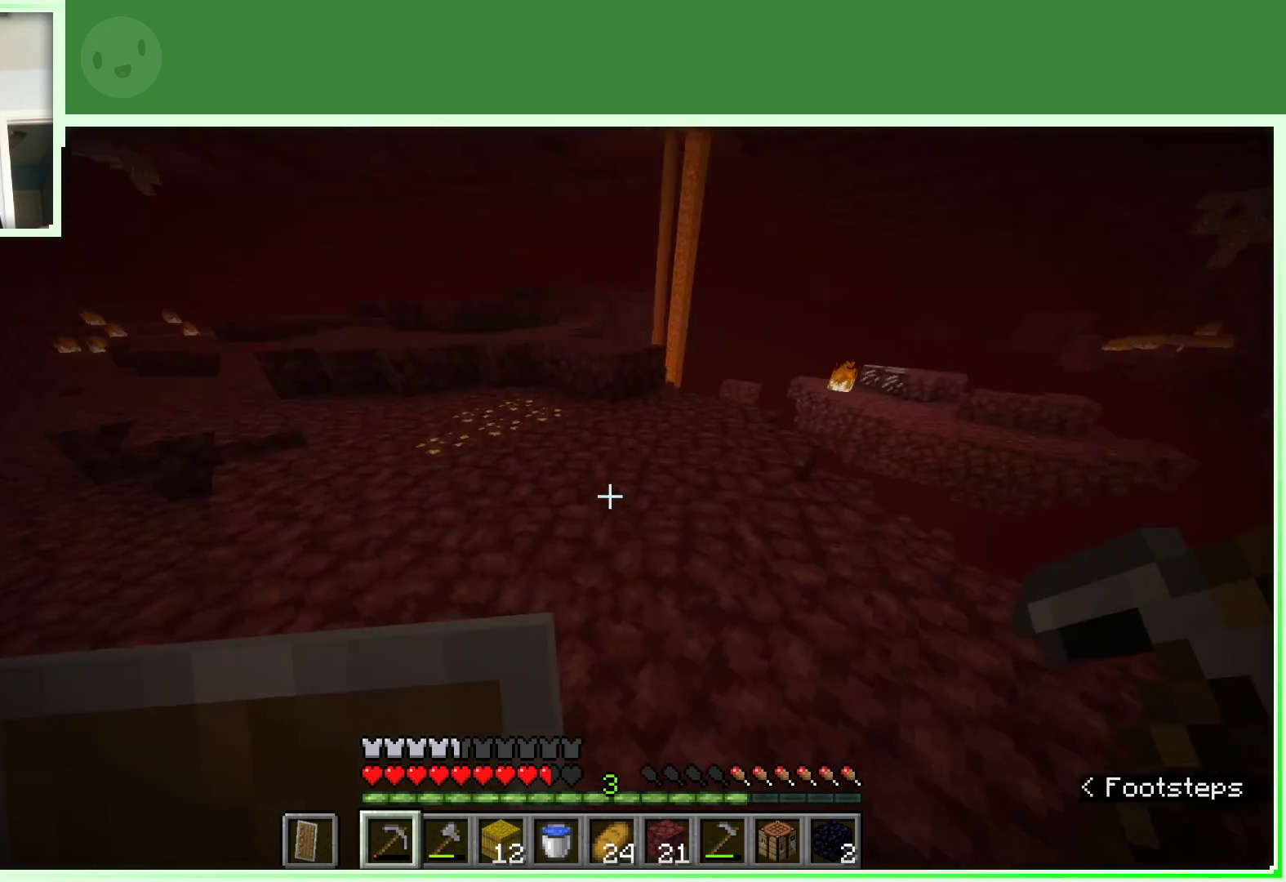
{"keys": ["a", "w"], "mouse": [], "events": [[17, "space", "up"]]}
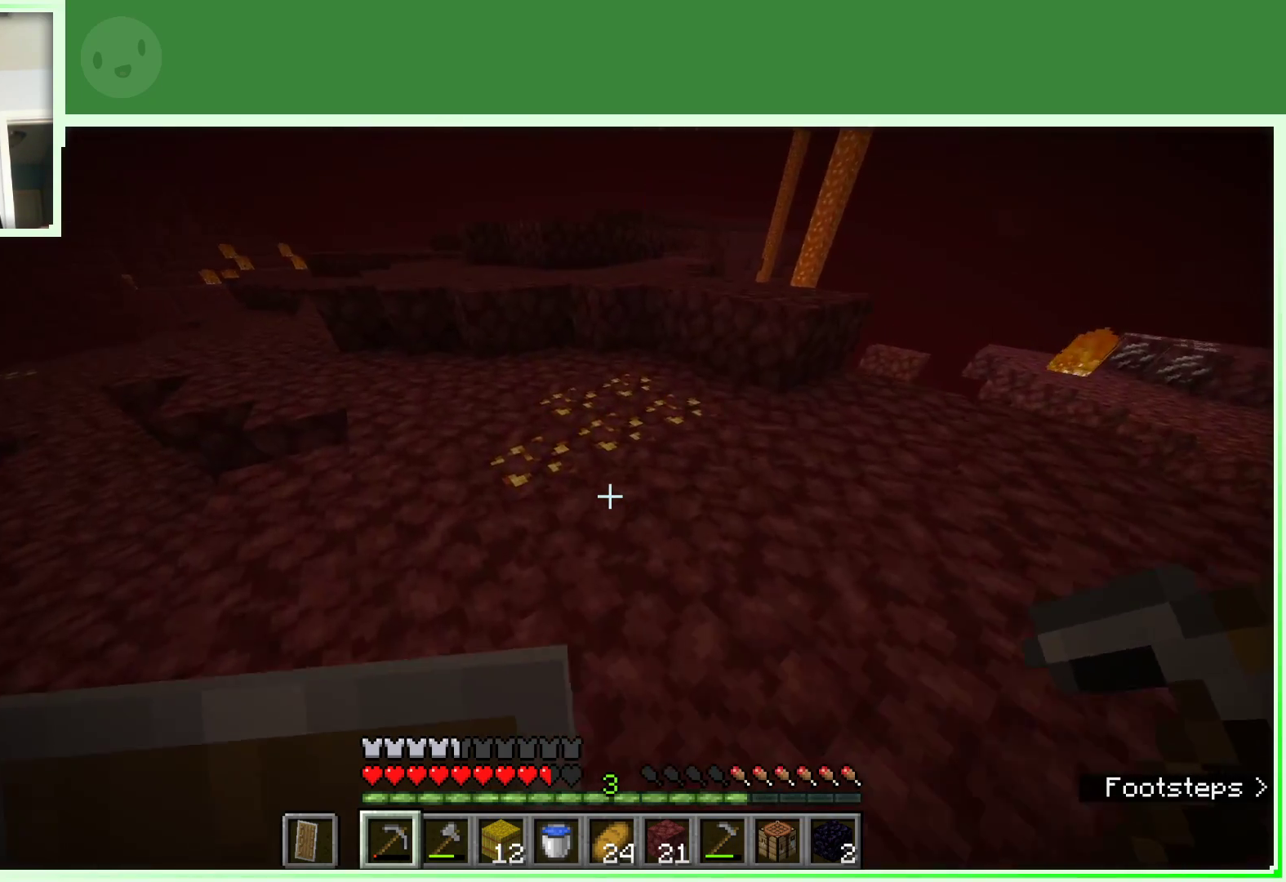
{"keys": [], "mouse": ["left"], "events": [[217, "a", "up"], [217, "w", "up"], [317, "mouse_left", "down"]]}
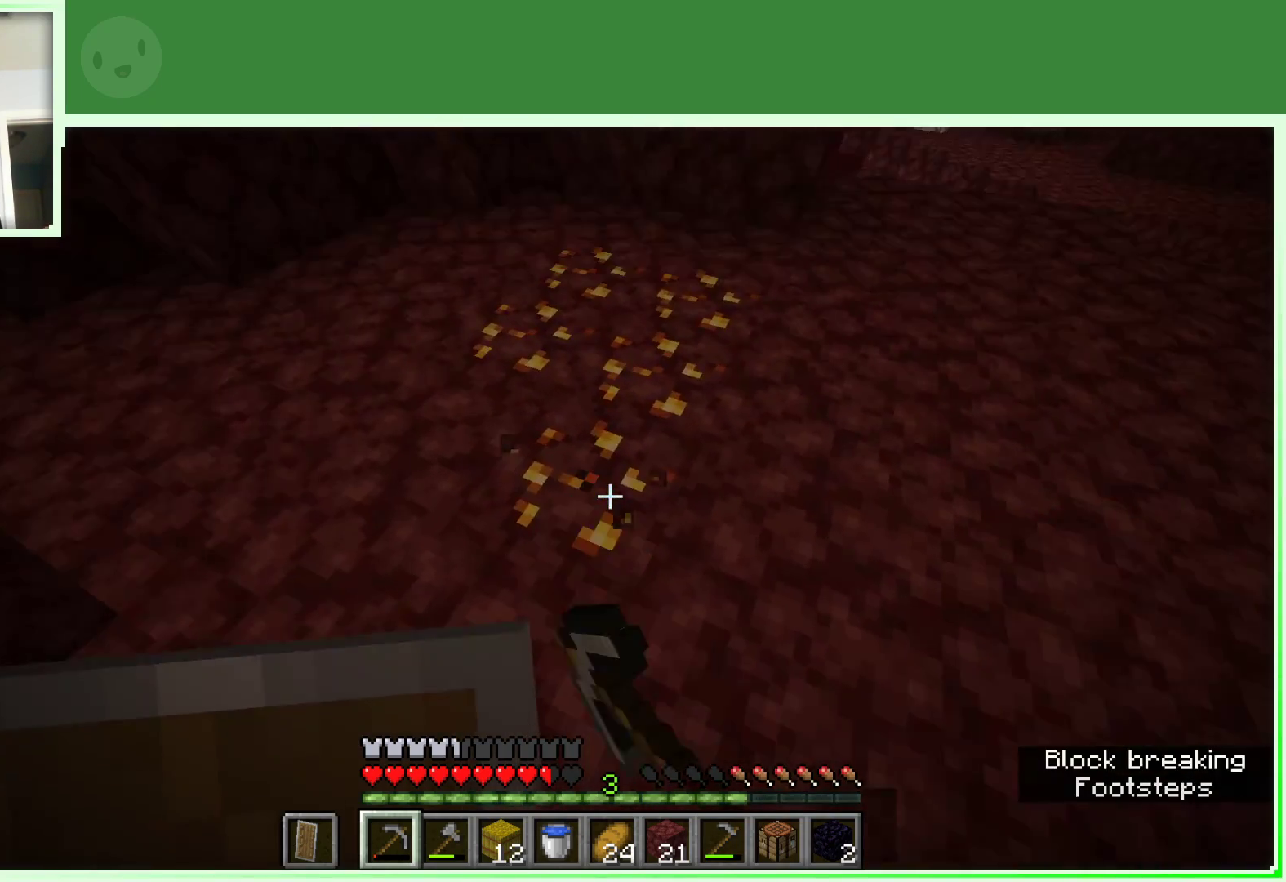
{"keys": [], "mouse": ["left"], "events": []}
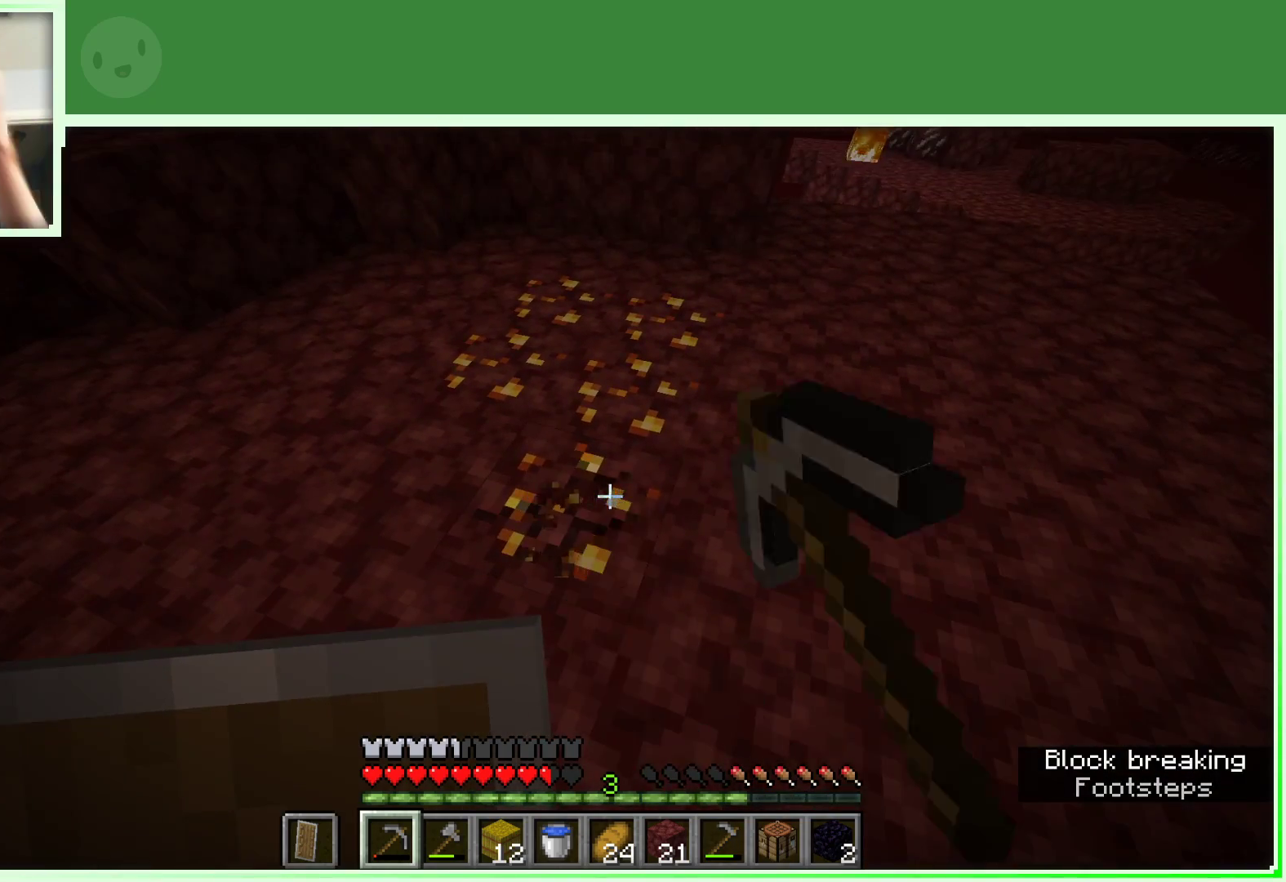
{"keys": [], "mouse": ["left"], "events": []}
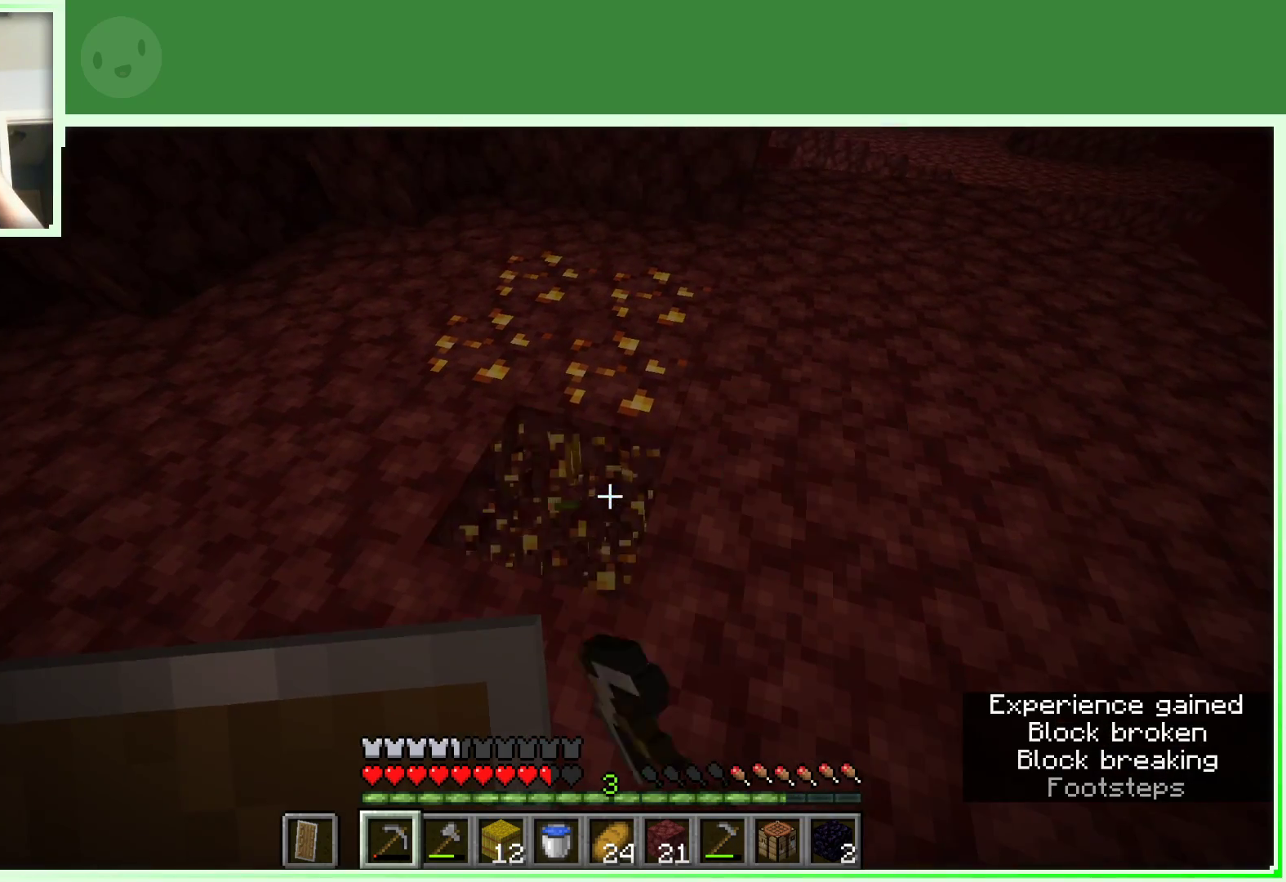
{"keys": [], "mouse": ["left"], "events": []}
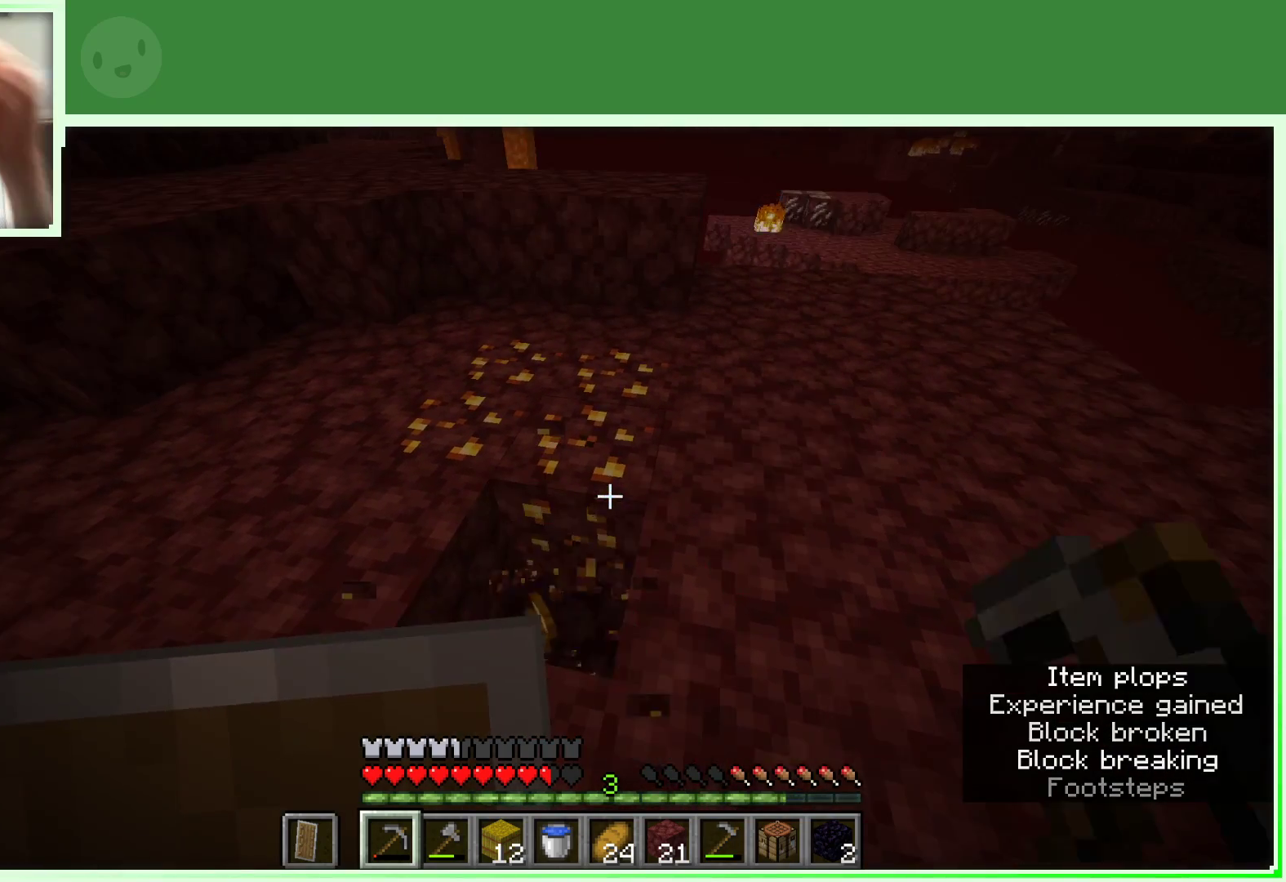
{"keys": [], "mouse": ["left"], "events": []}
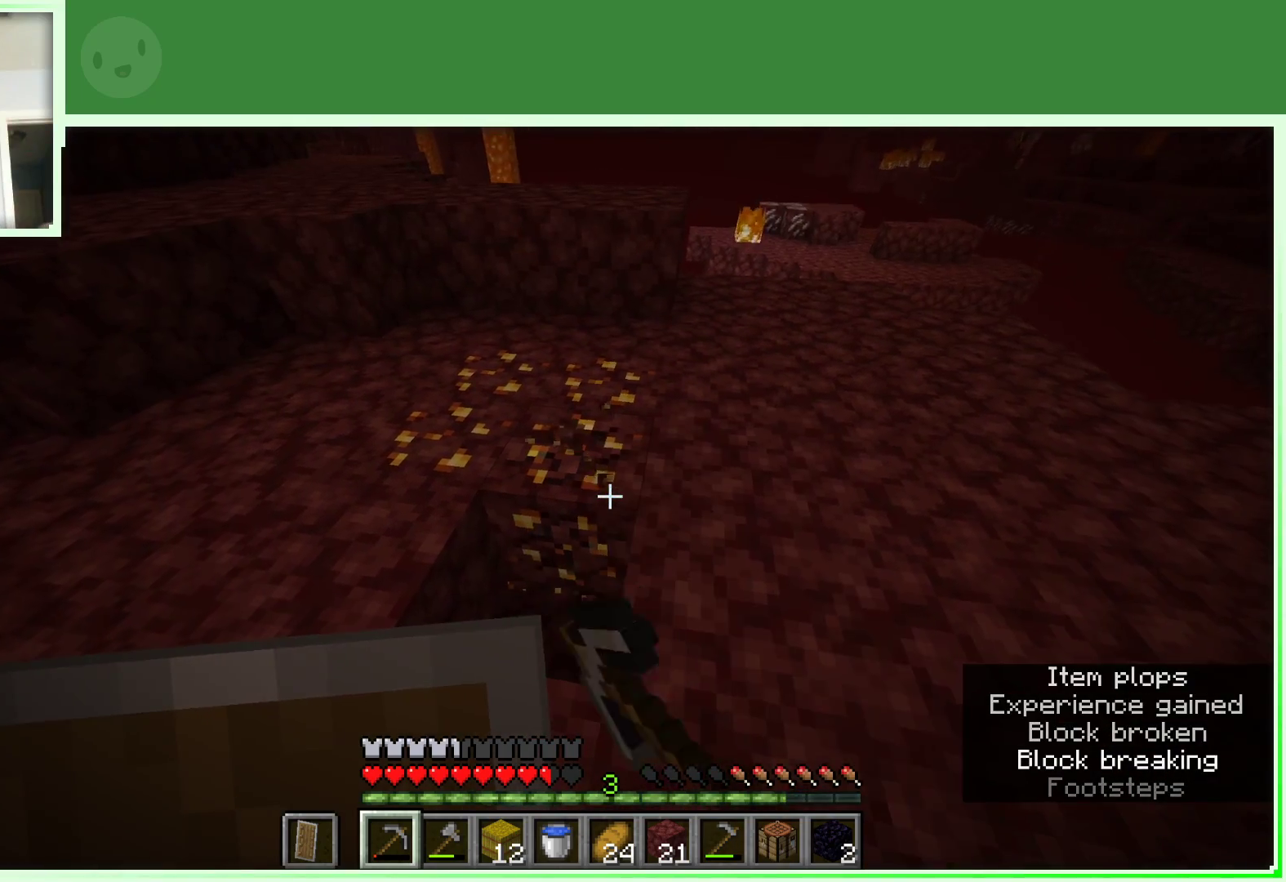
{"keys": ["a"], "mouse": ["left"], "events": [[433, "a", "down"]]}
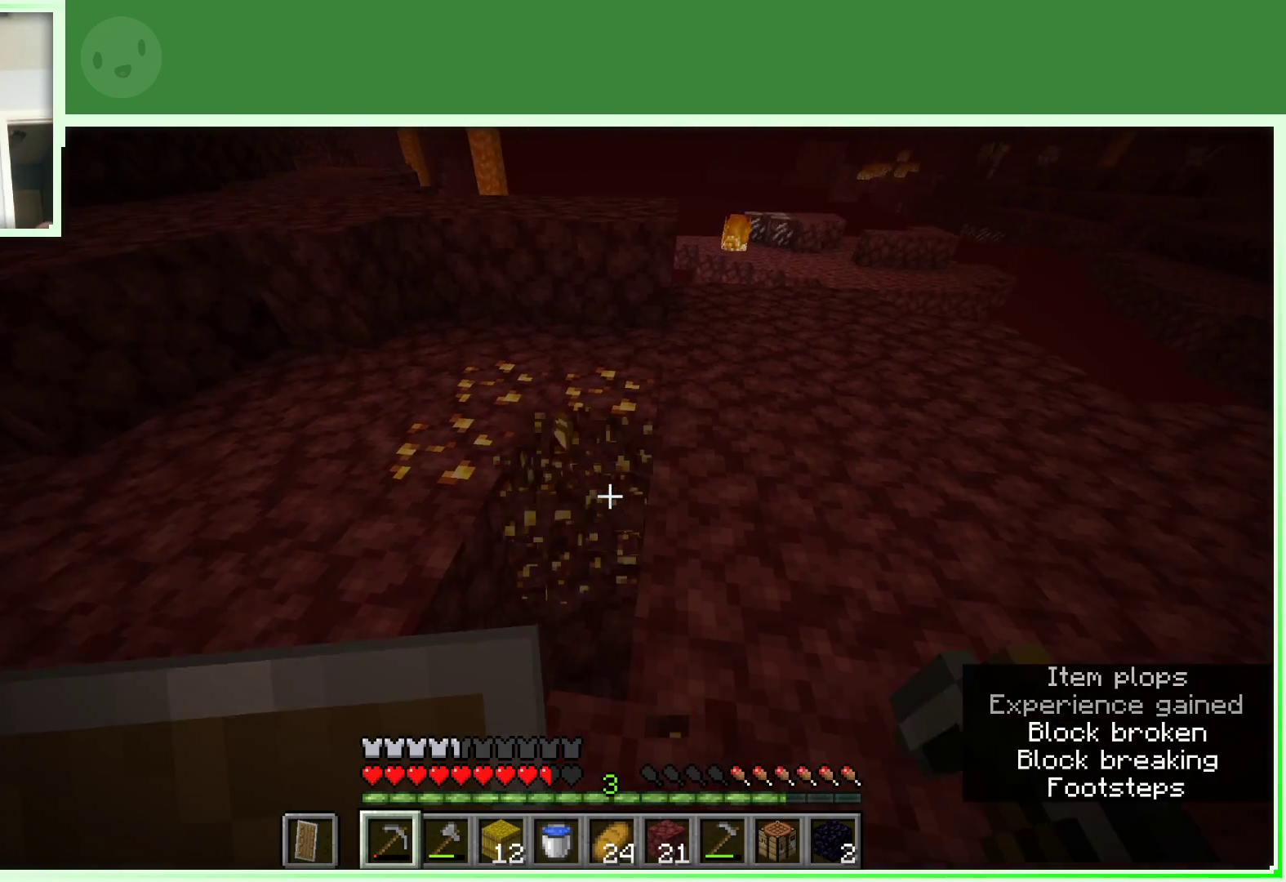
{"keys": [], "mouse": ["left"], "events": [[33, "w", "down"], [133, "a", "up"], [417, "w", "up"]]}
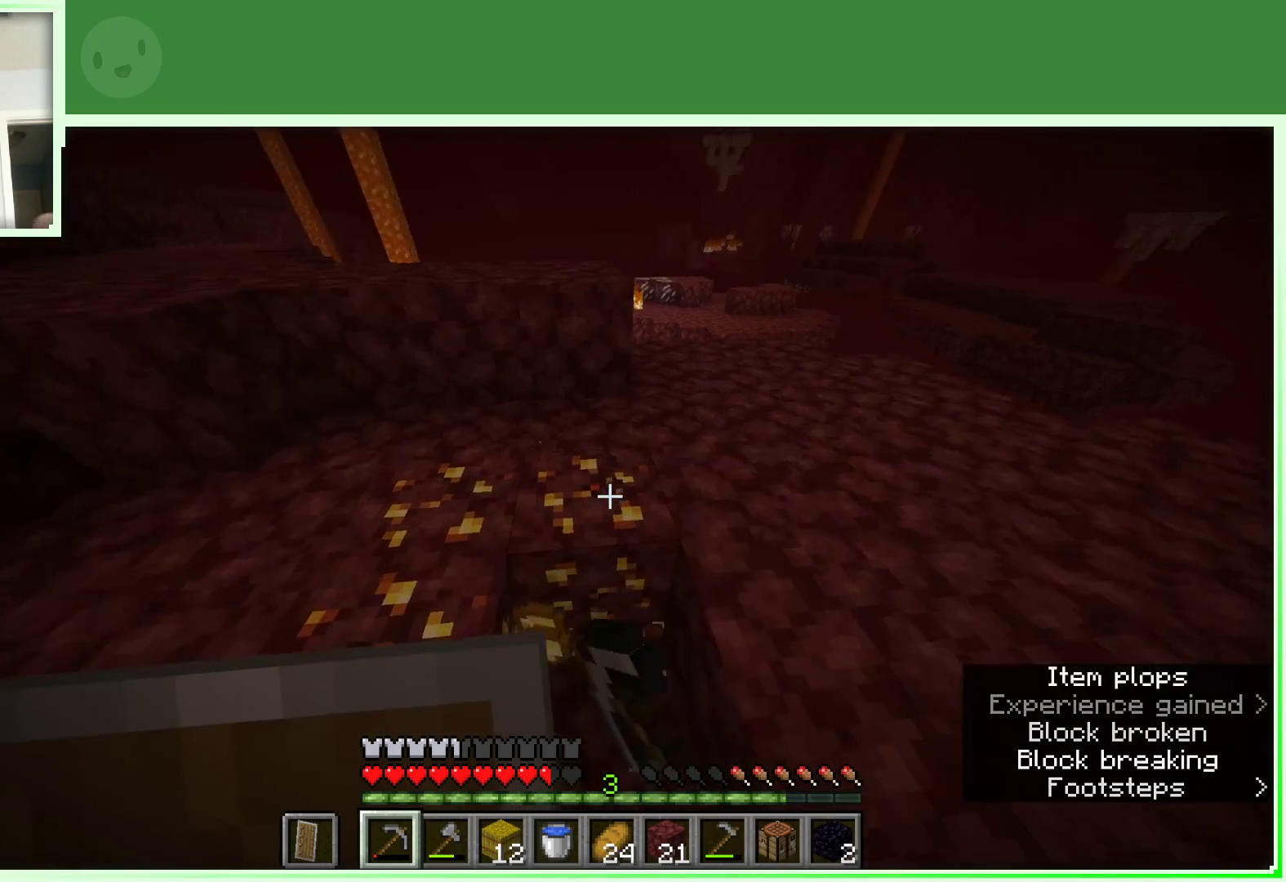
{"keys": [], "mouse": ["left"], "events": []}
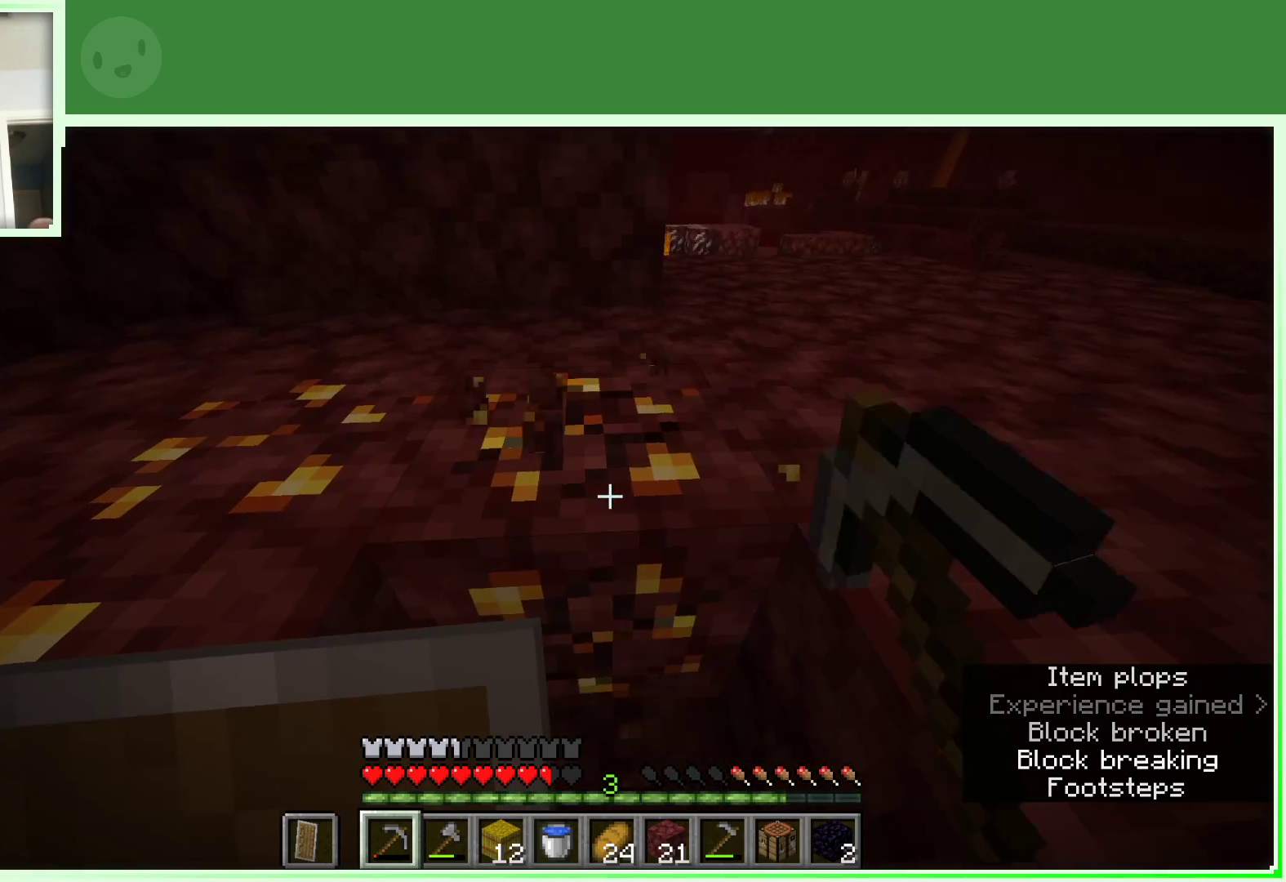
{"keys": [], "mouse": ["left"], "events": []}
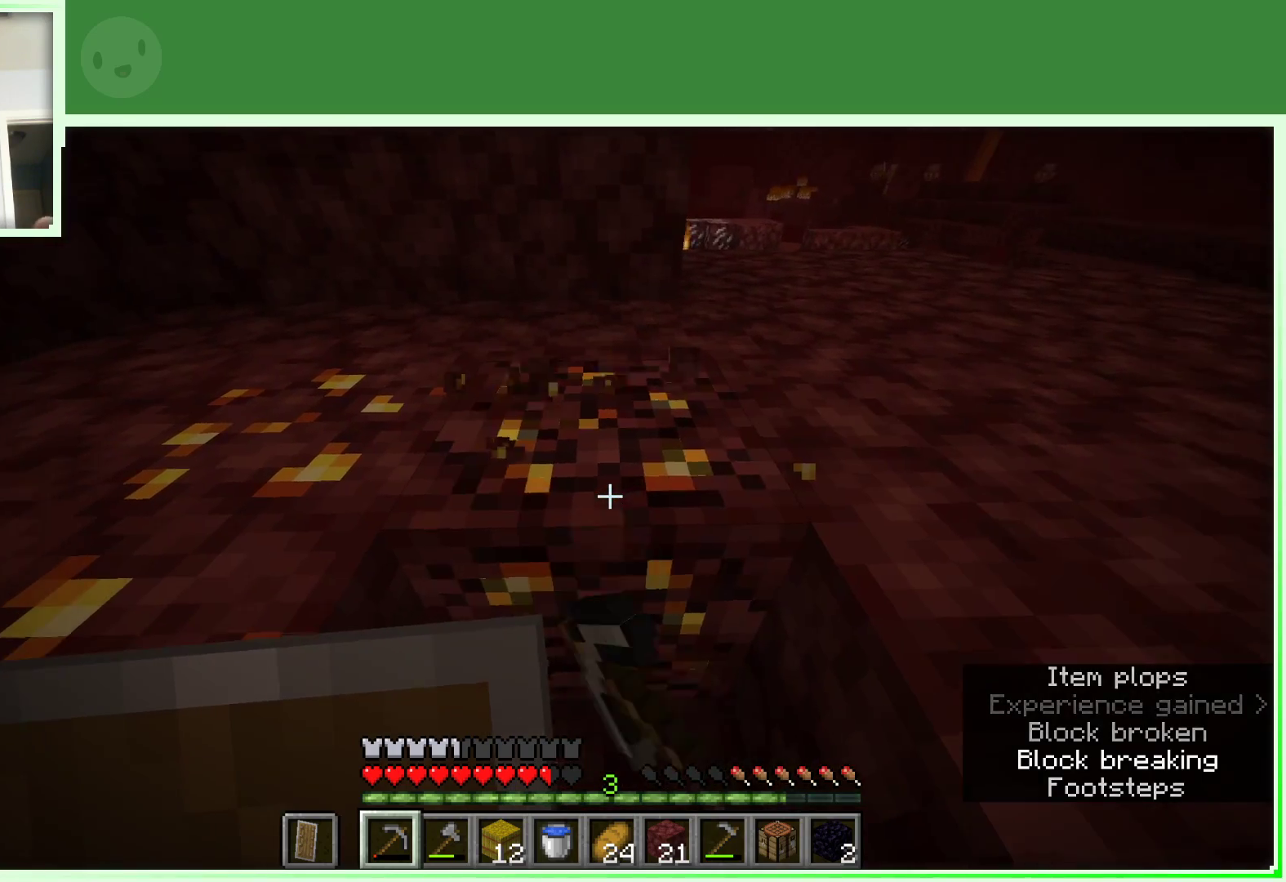
{"keys": [], "mouse": ["left"], "events": [[33, "d", "down"], [83, "w", "down"], [317, "w", "up"], [500, "d", "up"]]}
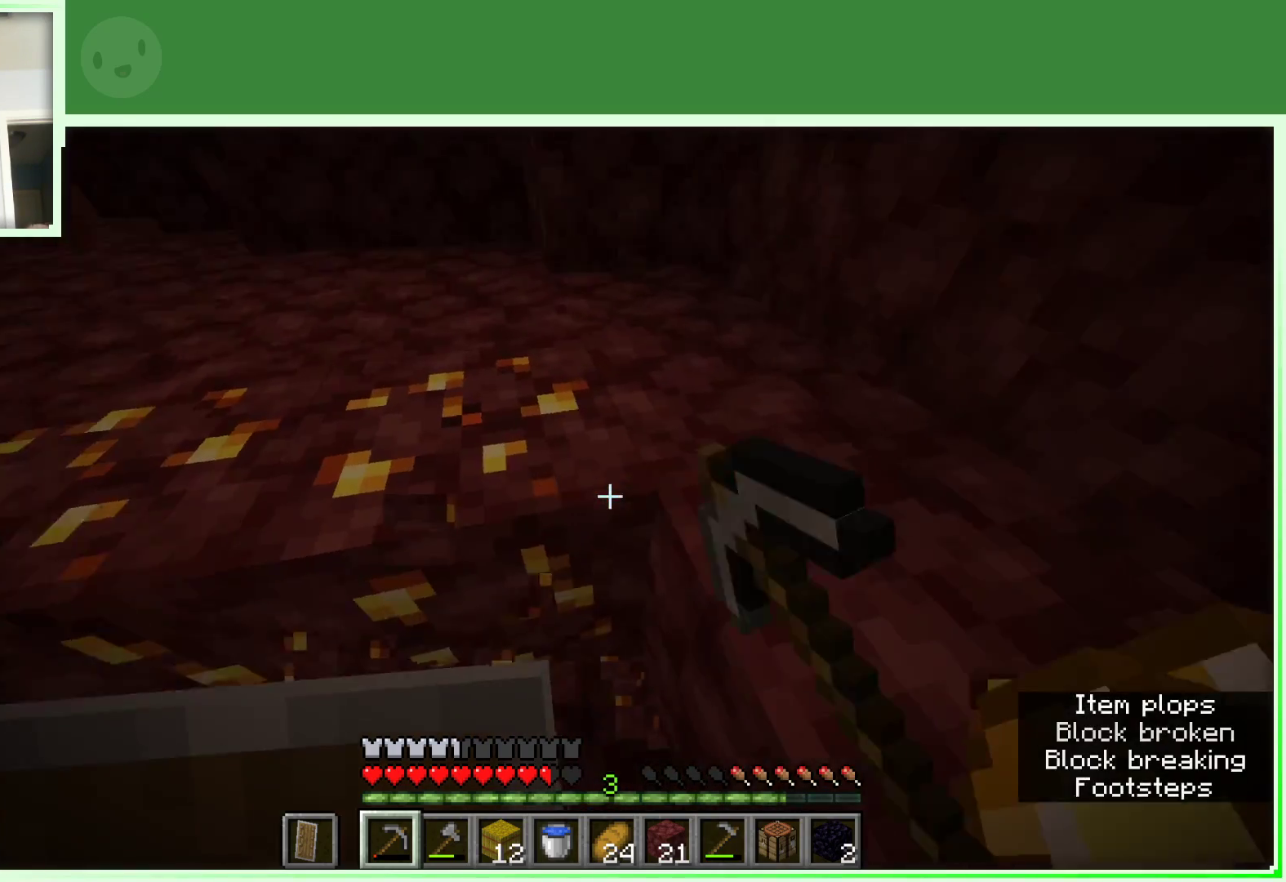
{"keys": [], "mouse": ["left"], "events": []}
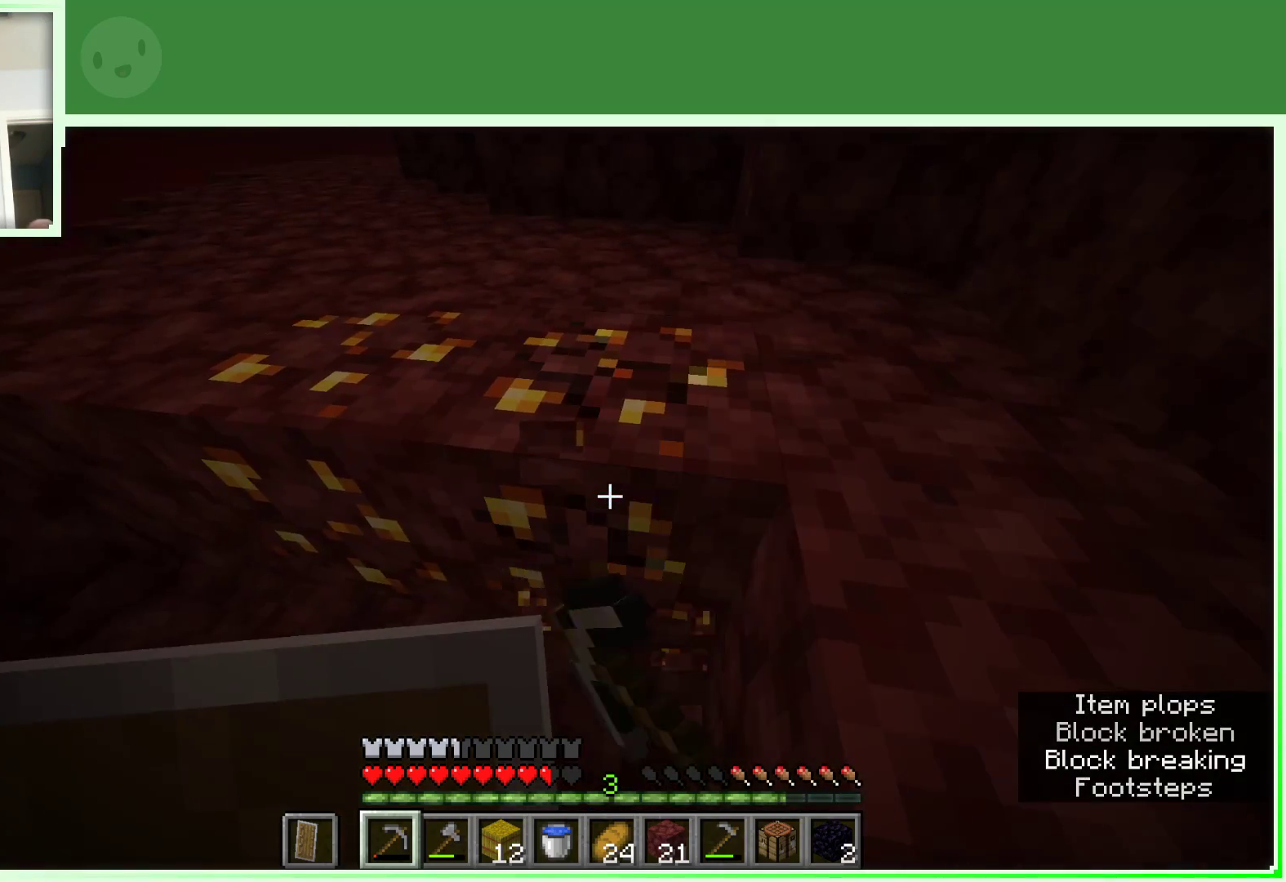
{"keys": [], "mouse": ["left"], "events": []}
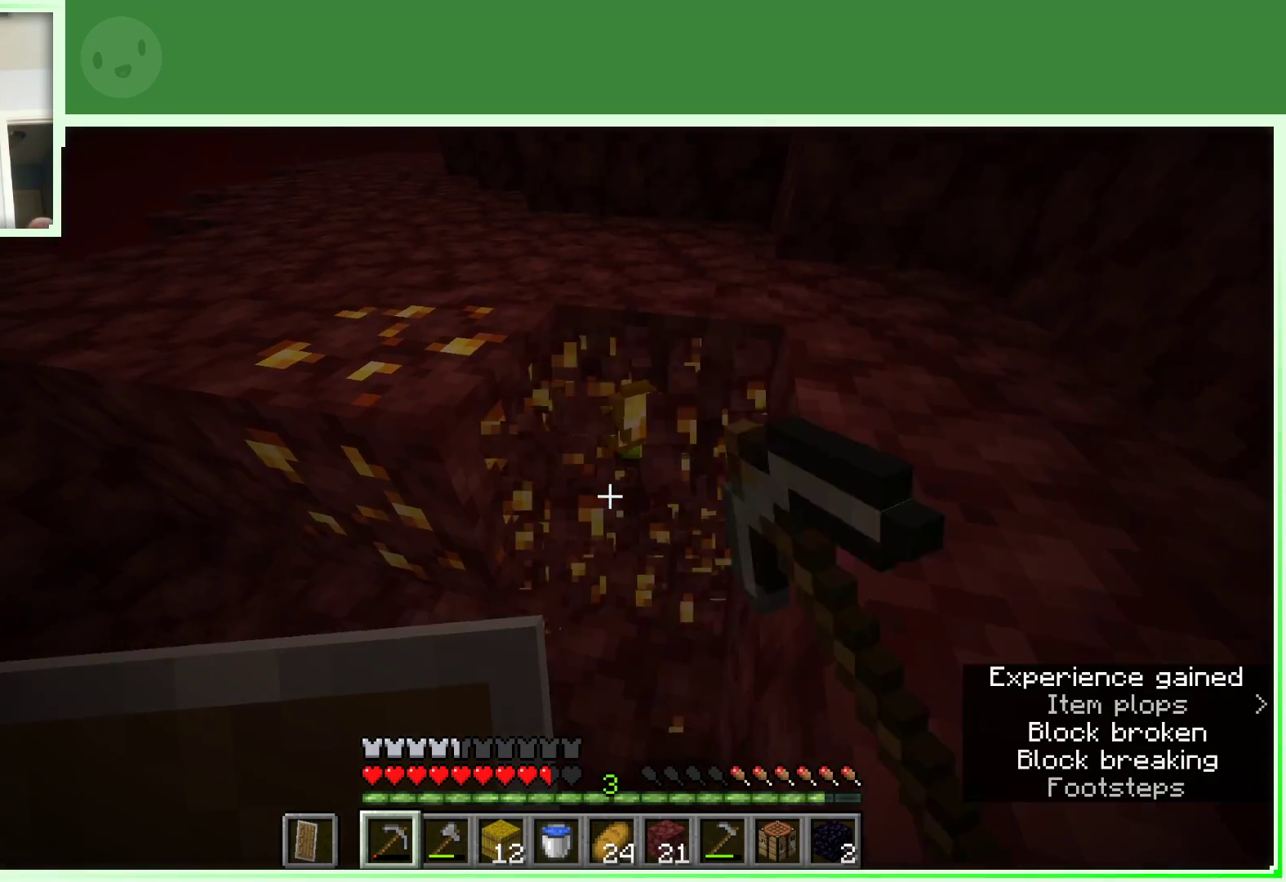
{"keys": [], "mouse": ["left"], "events": [[33, "d", "down"], [400, "d", "up"]]}
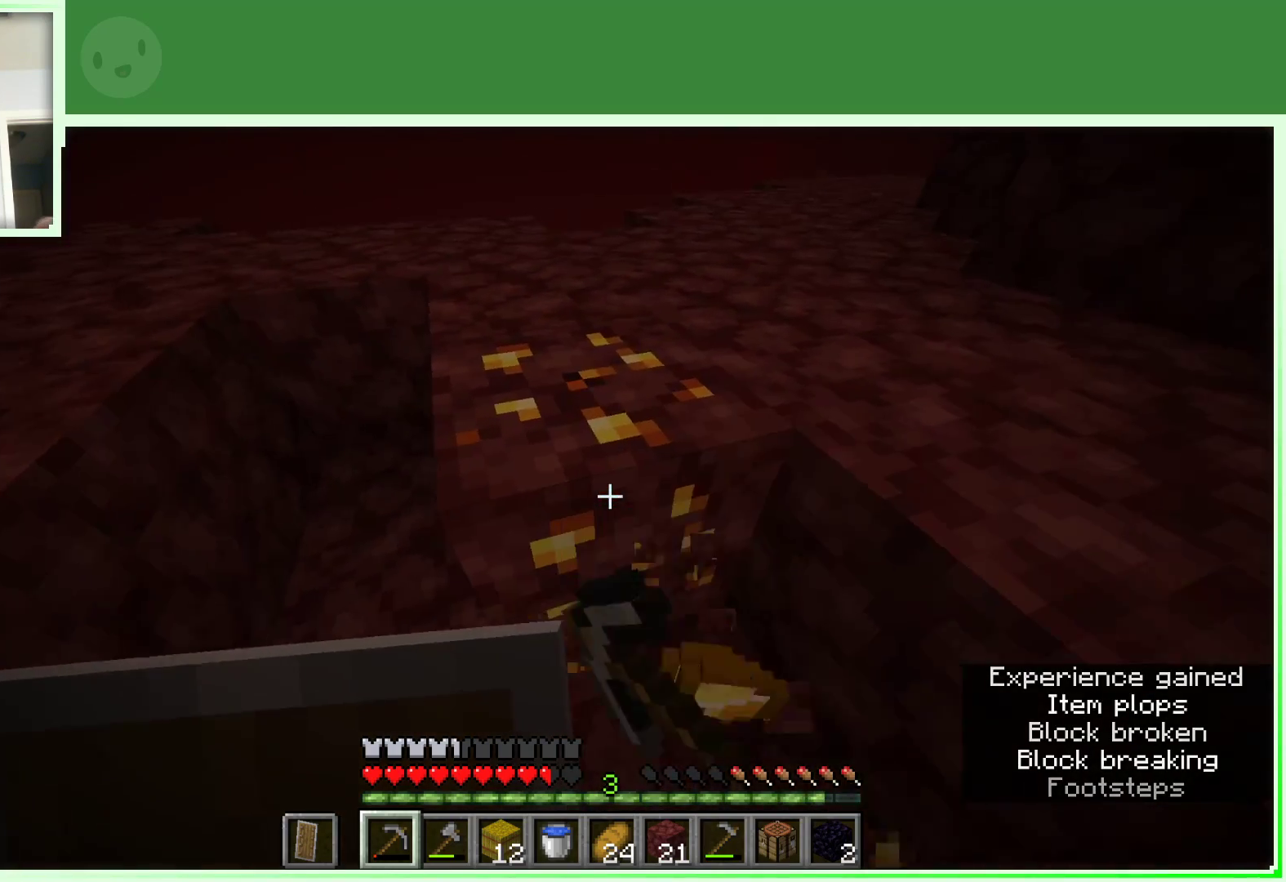
{"keys": [], "mouse": ["left"], "events": []}
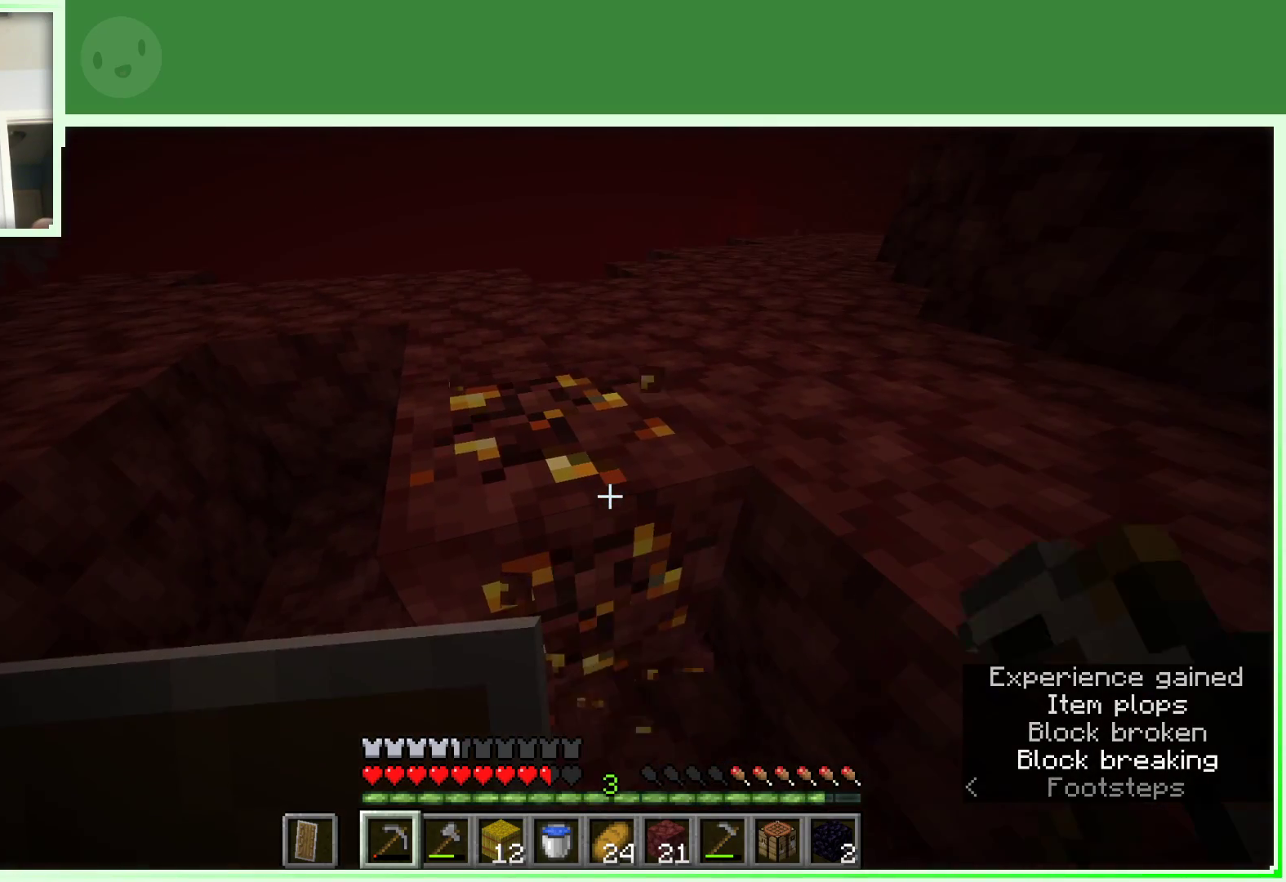
{"keys": [], "mouse": ["left"], "events": []}
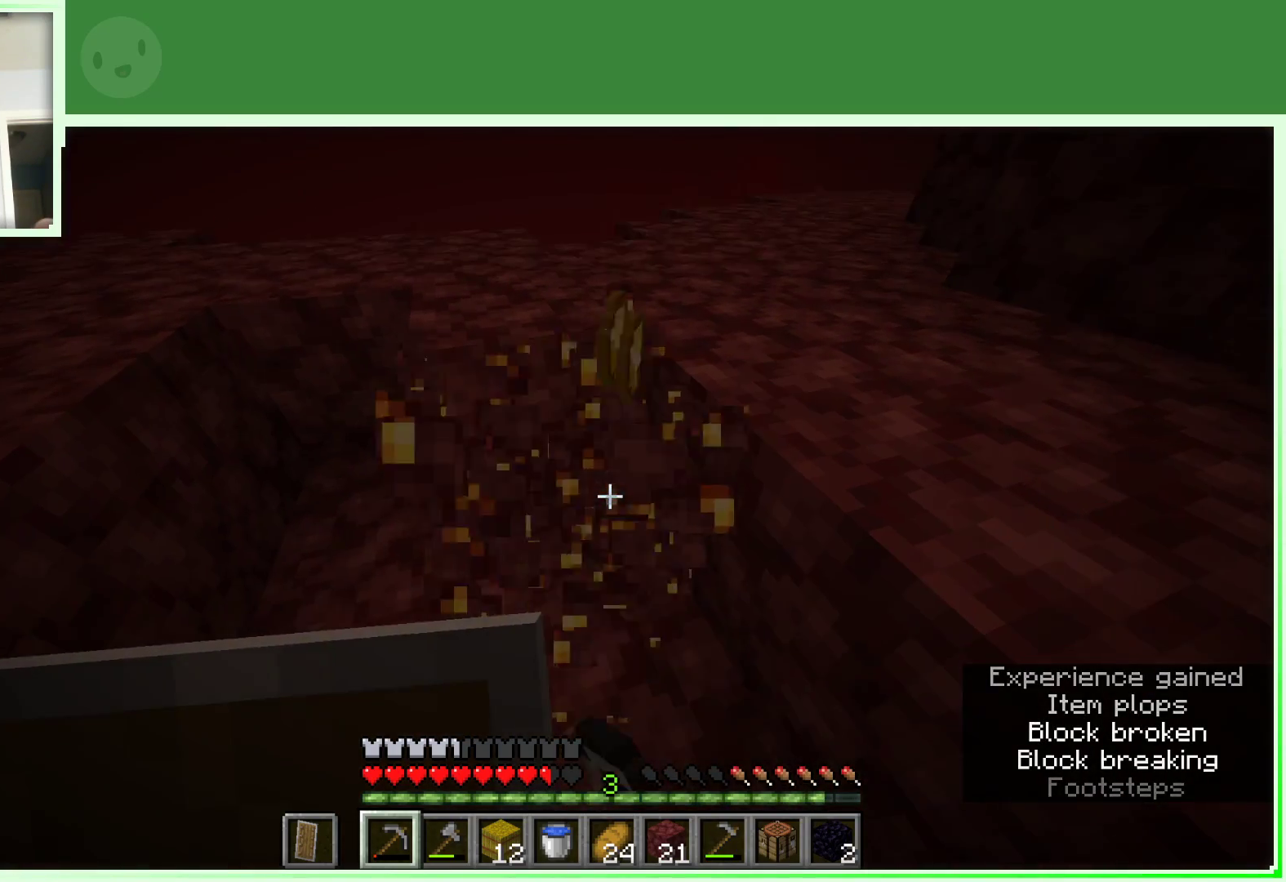
{"keys": ["d", "w"], "mouse": [], "events": [[367, "mouse_left", "up"], [367, "w", "down"], [450, "d", "down"]]}
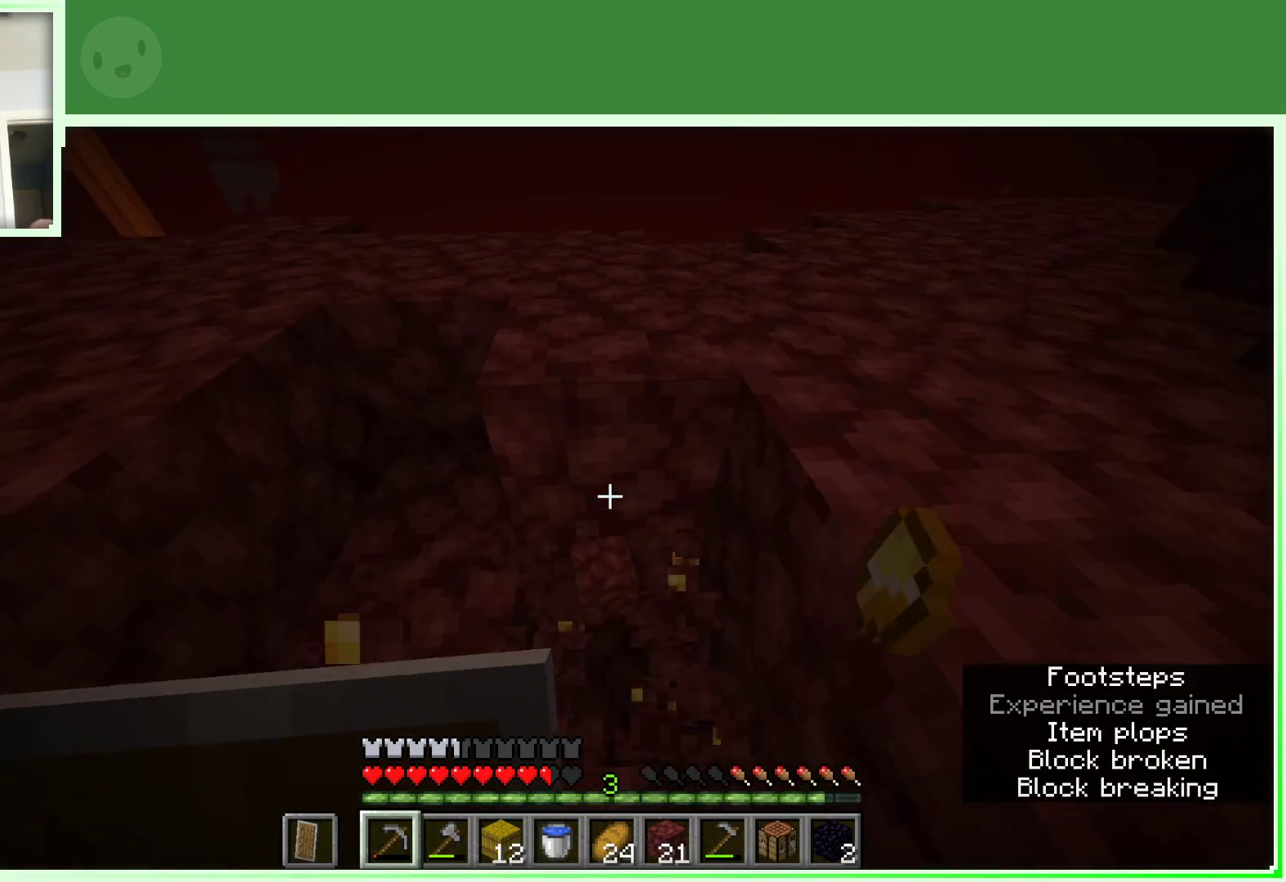
{"keys": ["d", "space", "w"], "mouse": [], "events": [[283, "space", "down"]]}
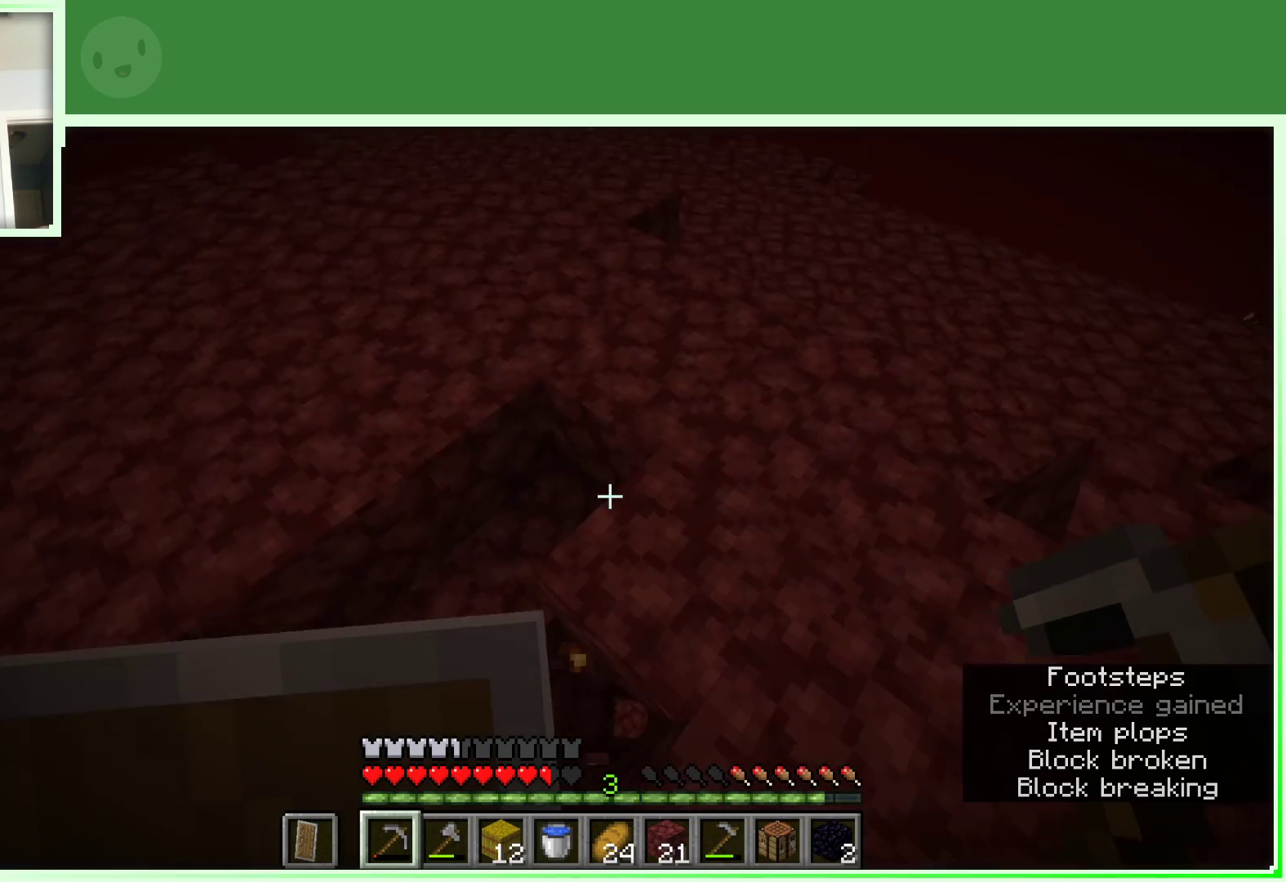
{"keys": [], "mouse": [], "events": [[17, "space", "up"], [250, "w", "up"], [300, "d", "up"], [433, "w", "down"], [483, "w", "up"]]}
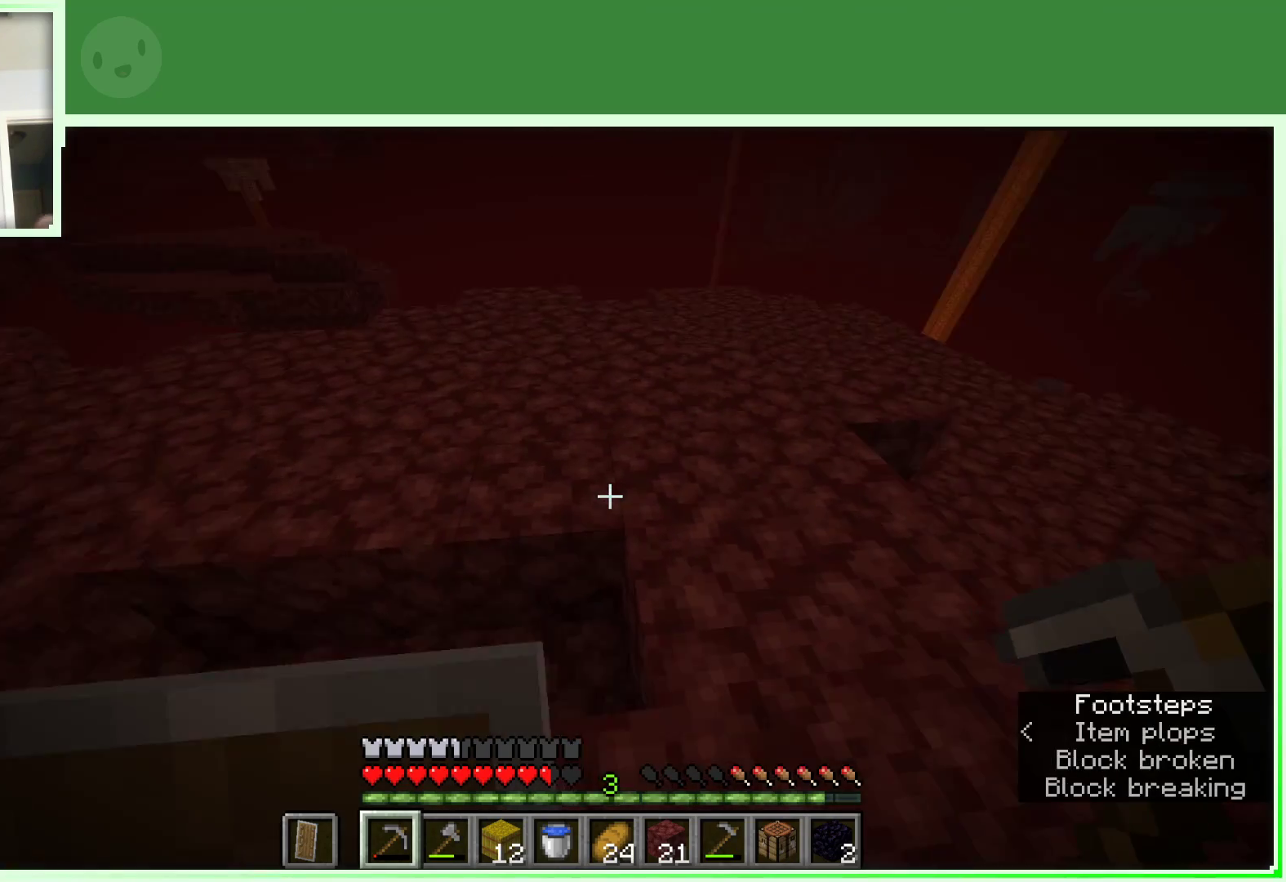
{"keys": ["space", "w"], "mouse": [], "events": [[67, "w", "down"], [417, "space", "down"]]}
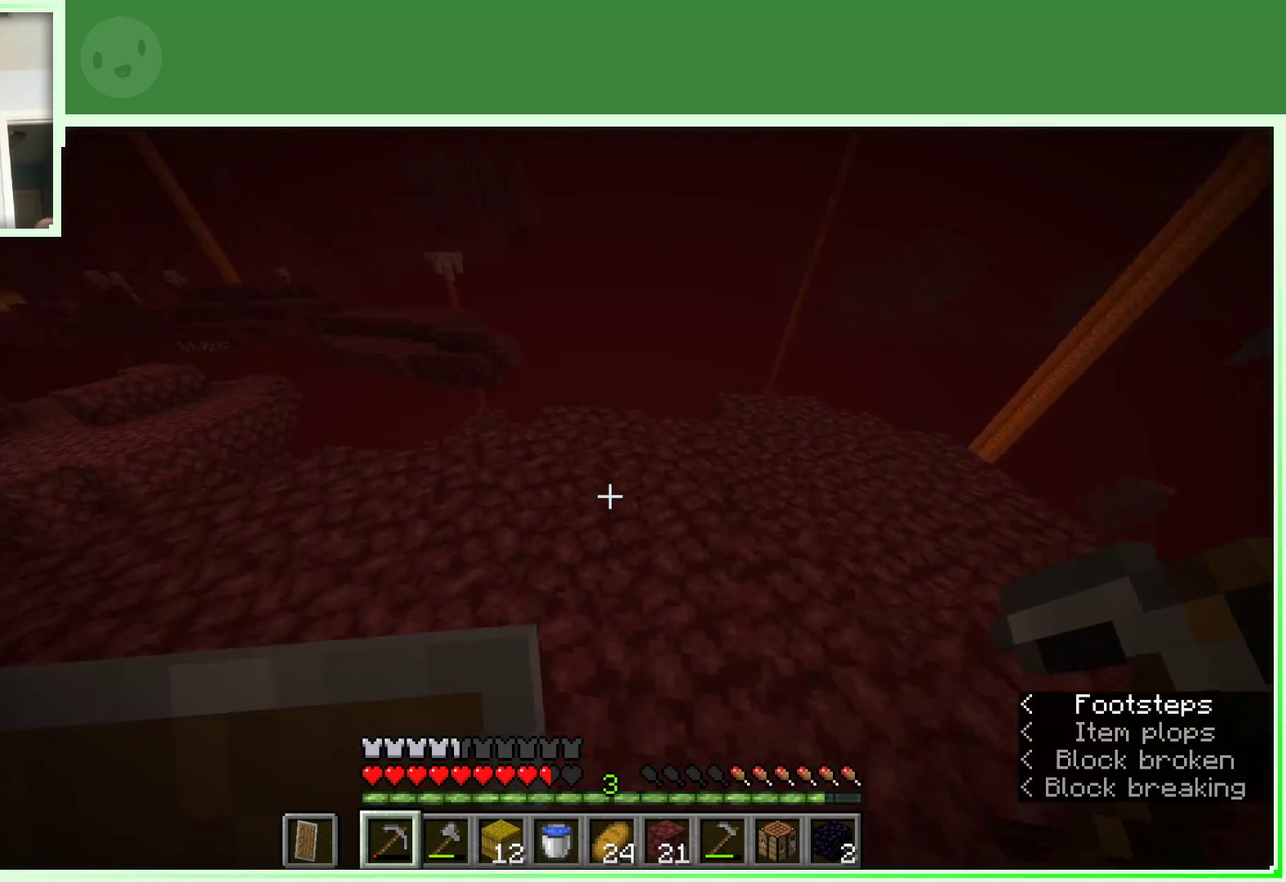
{"keys": ["w"], "mouse": [], "events": [[50, "a", "down"], [100, "space", "up"], [417, "a", "up"]]}